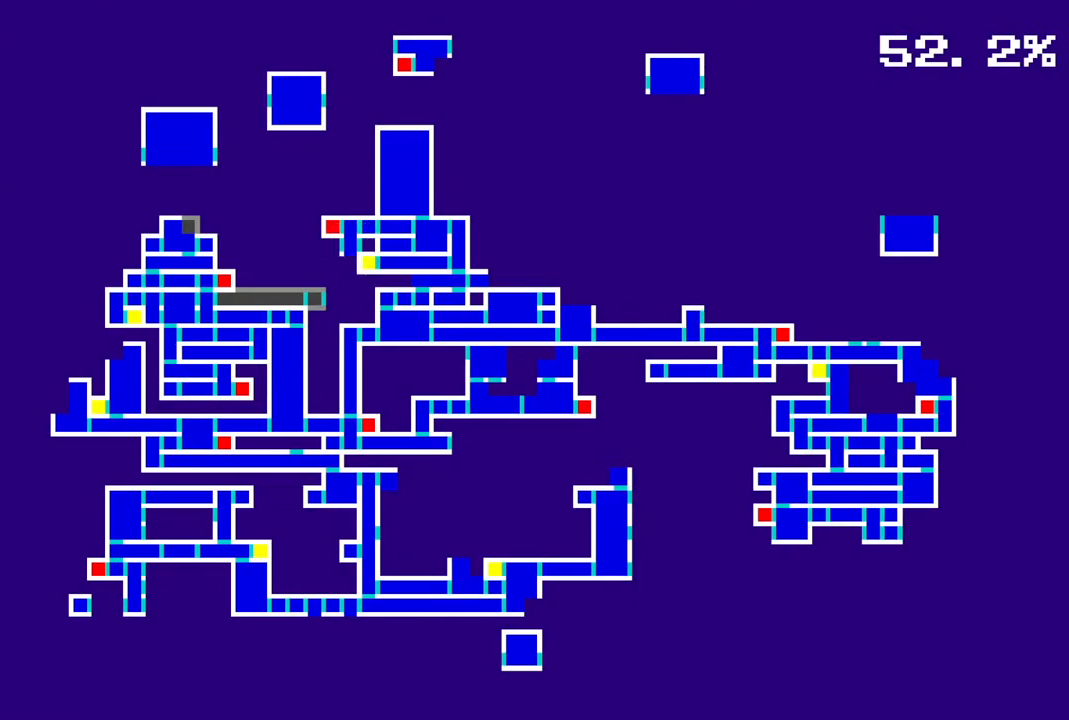
Gameplay with a controller (PlayStation layout); each line is a JSON object with the inputs held at the frame after it. "events" lists button and stick changes between this image and that frame as [ms after this image, input, new state], when the widget could be followed in between.
{"buttons": [], "left_stick": "center", "right_stick": "center", "events": [[267, "DPAD_LEFT", "down"], [367, "R1", "down"], [467, "DPAD_LEFT", "up"], [500, "R1", "up"]]}
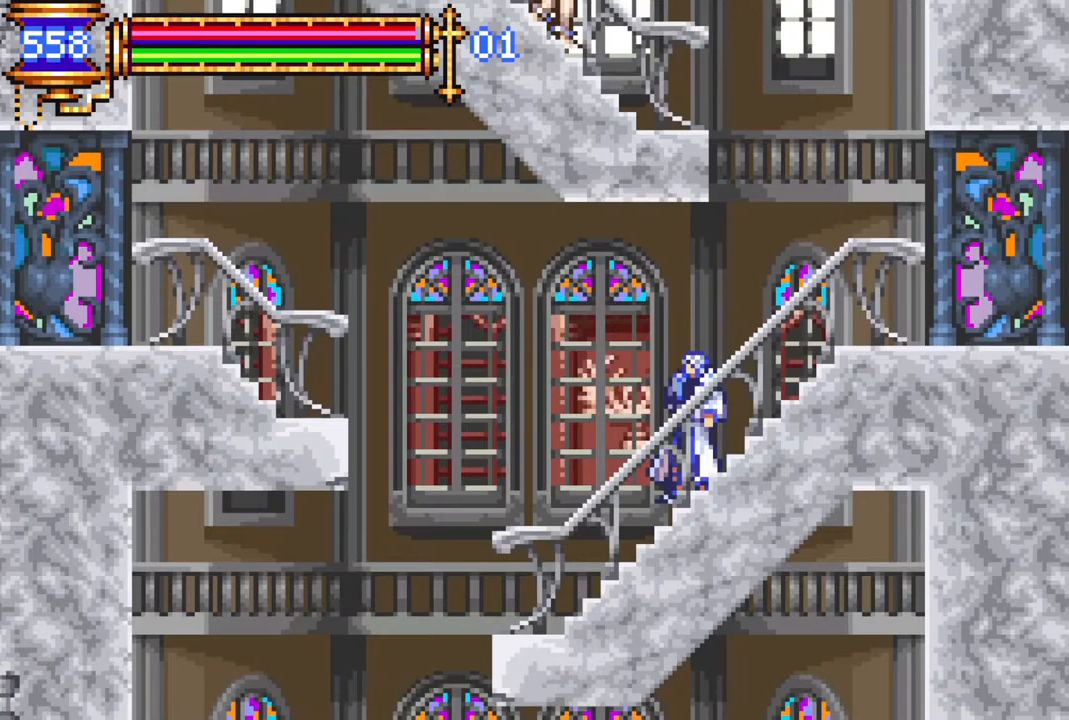
{"buttons": ["R1", "DPAD_RIGHT"], "left_stick": "center", "right_stick": "center", "events": [[33, "DPAD_RIGHT", "down"], [67, "R1", "down"]]}
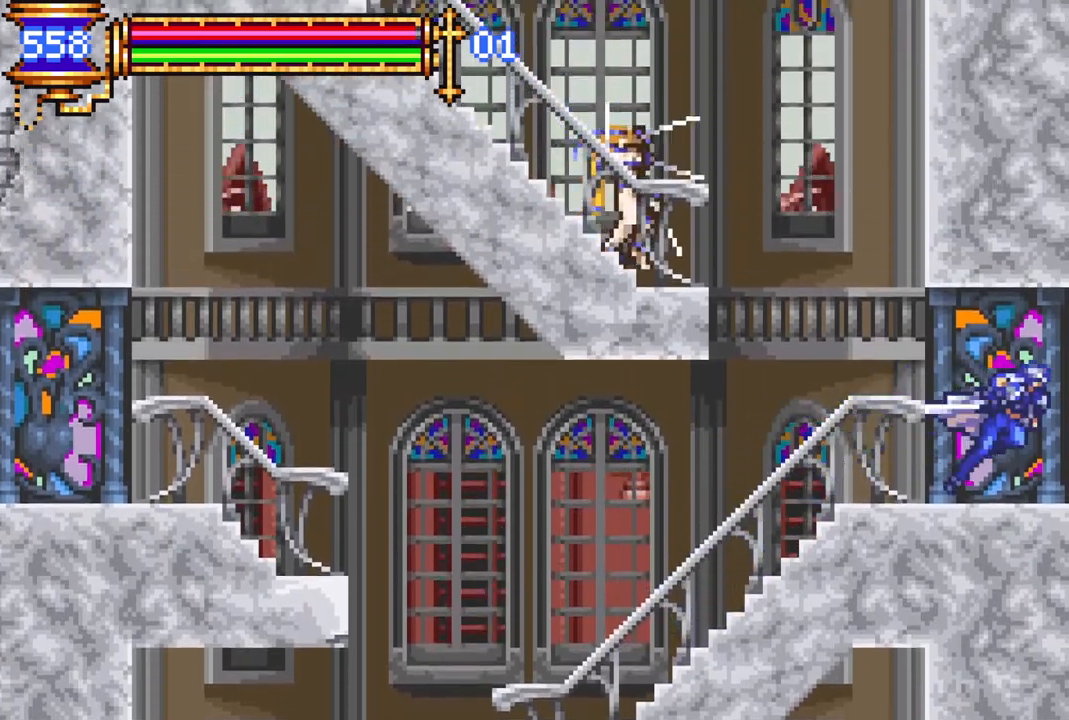
{"buttons": [], "left_stick": "center", "right_stick": "center", "events": [[233, "DPAD_RIGHT", "up"], [250, "R1", "up"]]}
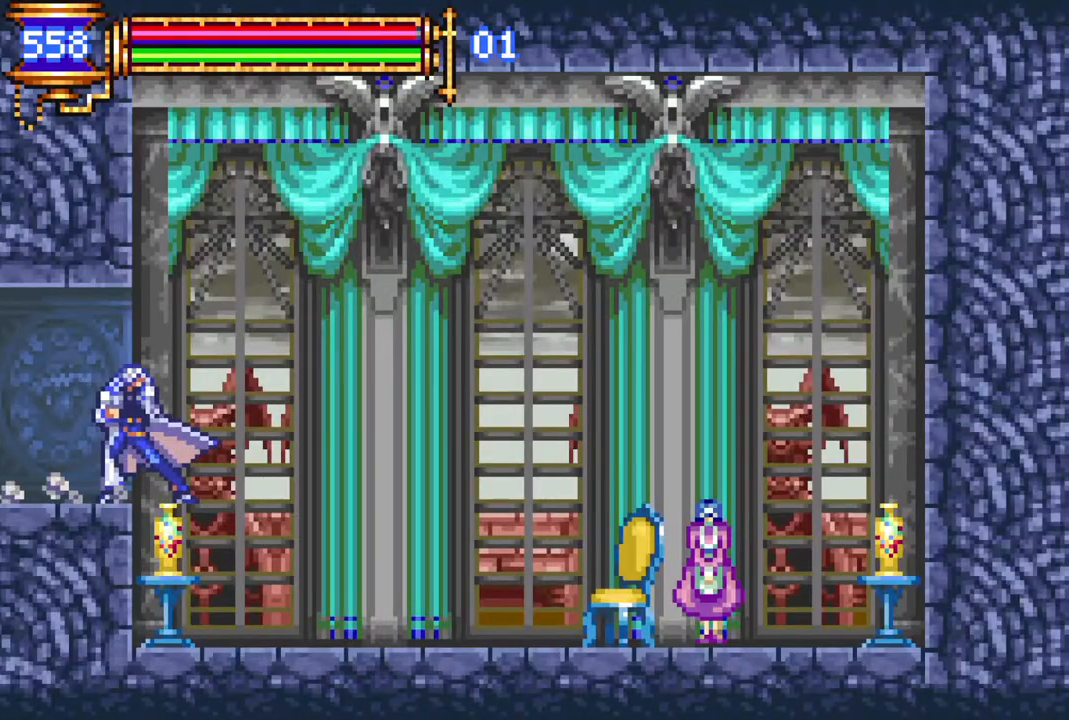
{"buttons": ["CROSS", "R1", "DPAD_LEFT"], "left_stick": "center", "right_stick": "center", "events": [[350, "DPAD_LEFT", "down"], [400, "R1", "down"], [417, "CROSS", "down"]]}
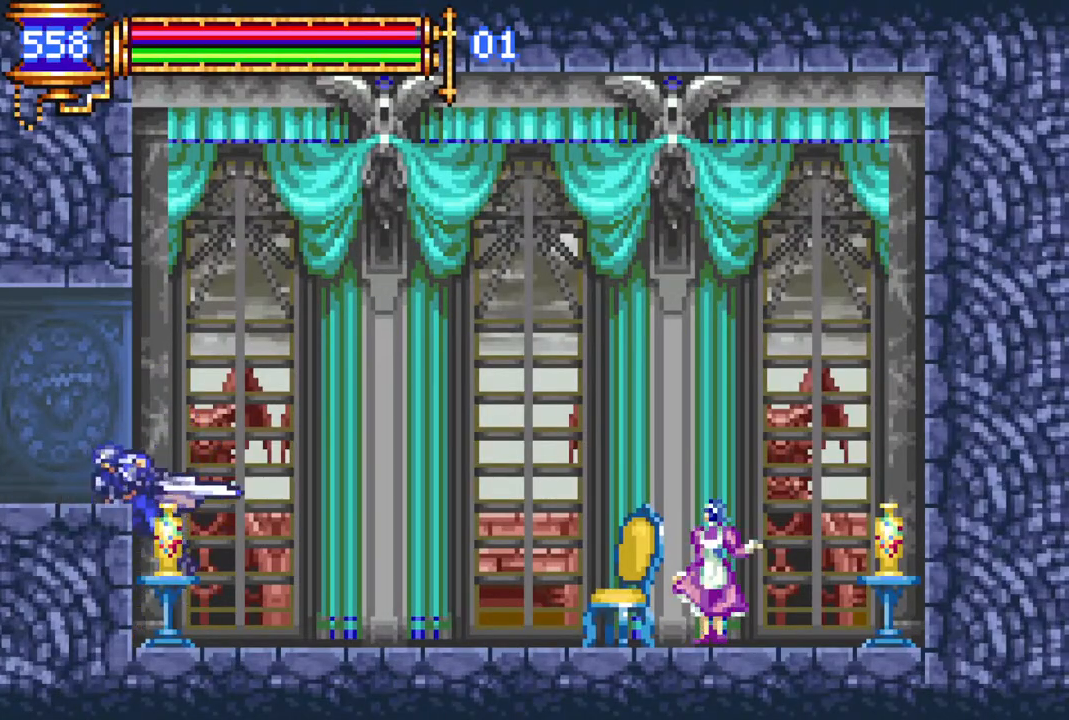
{"buttons": ["R1", "DPAD_LEFT"], "left_stick": "center", "right_stick": "center", "events": [[133, "CROSS", "up"]]}
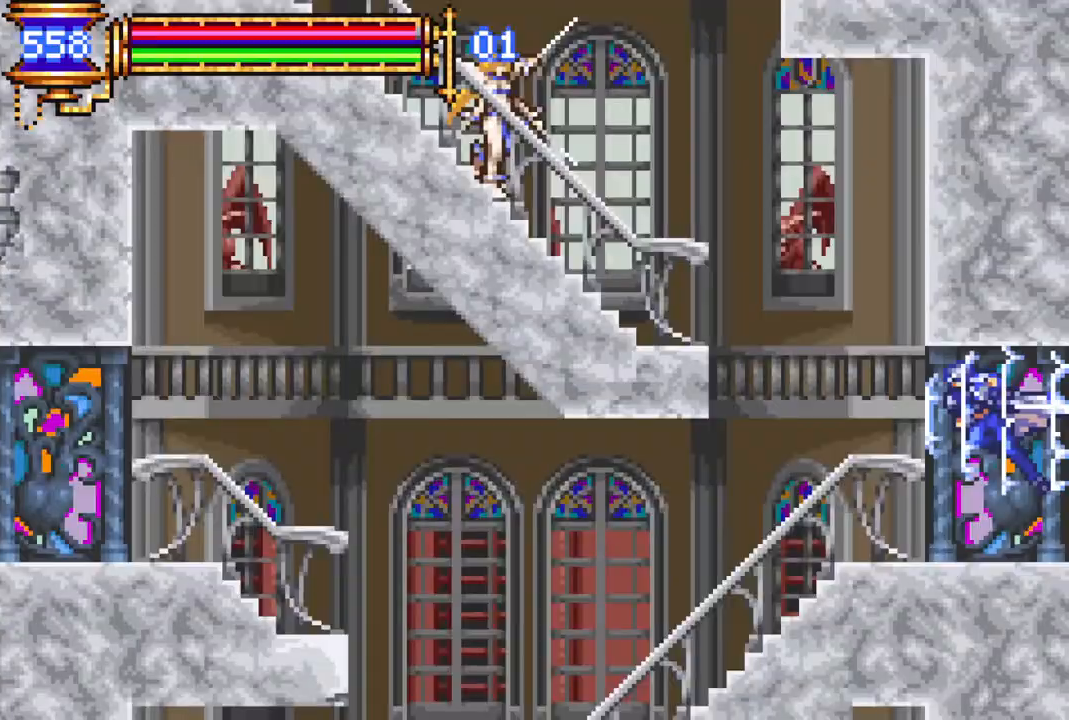
{"buttons": ["CROSS", "R1", "DPAD_LEFT"], "left_stick": "center", "right_stick": "center", "events": [[200, "DPAD_LEFT", "up"], [233, "R1", "up"], [300, "DPAD_LEFT", "down"], [483, "CROSS", "down"], [500, "R1", "down"]]}
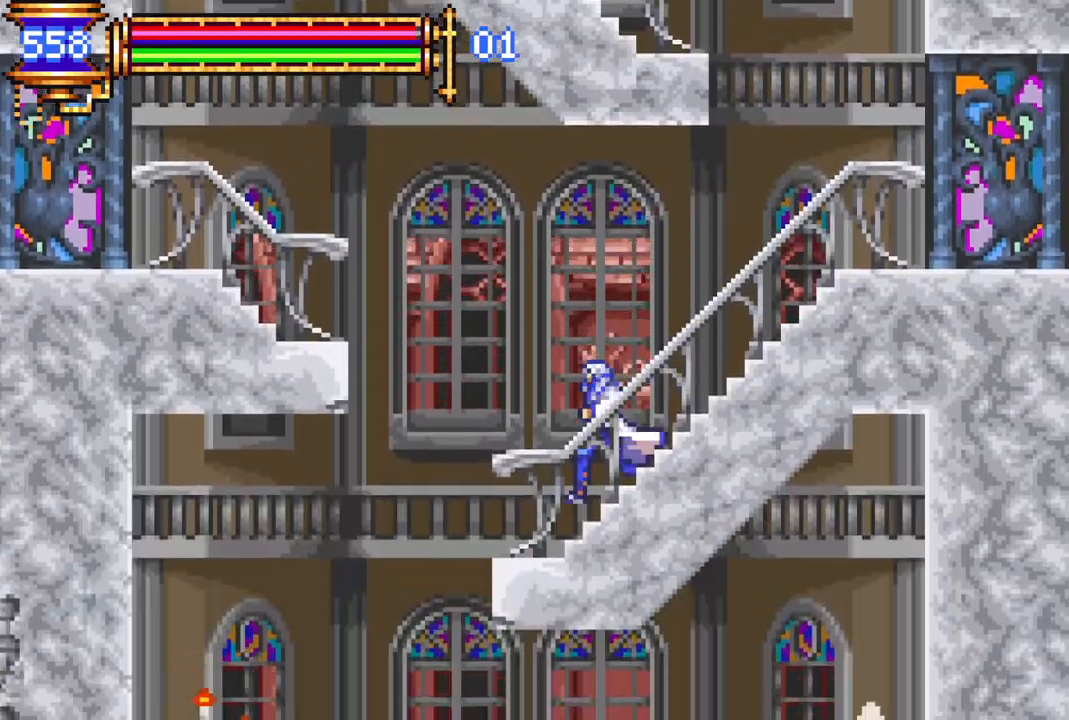
{"buttons": [], "left_stick": "center", "right_stick": "center", "events": [[350, "CROSS", "up"], [350, "DPAD_LEFT", "up"], [383, "R1", "up"]]}
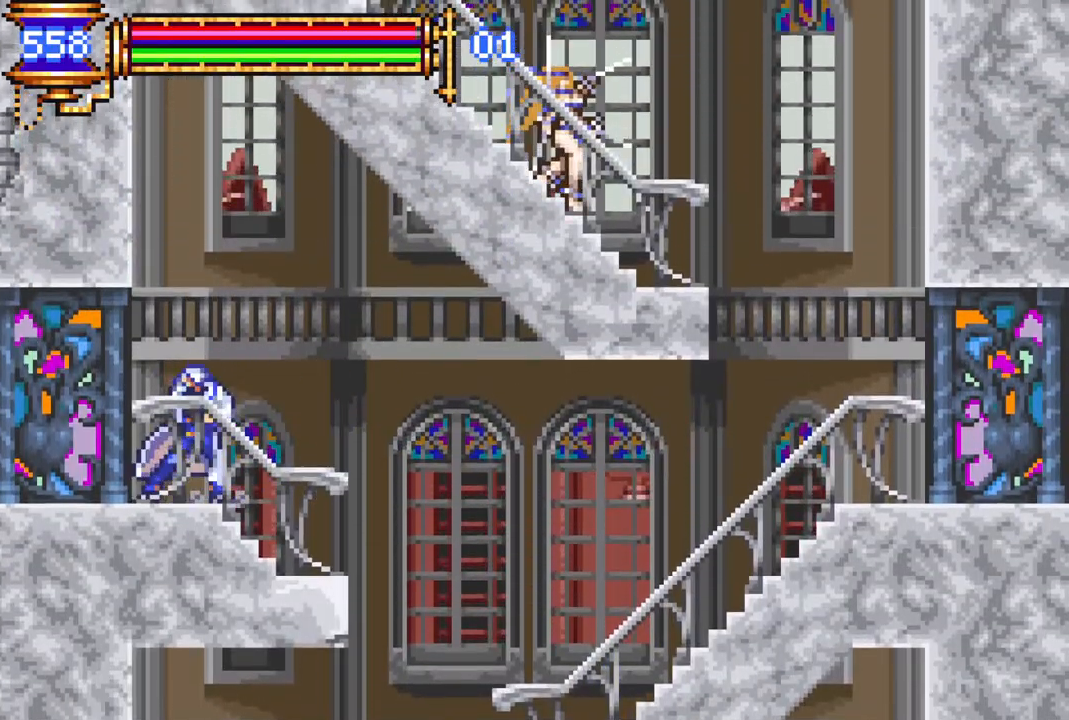
{"buttons": ["R1", "DPAD_LEFT"], "left_stick": "center", "right_stick": "center", "events": [[67, "DPAD_RIGHT", "down"], [67, "R1", "down"], [250, "DPAD_RIGHT", "up"], [383, "DPAD_LEFT", "down"]]}
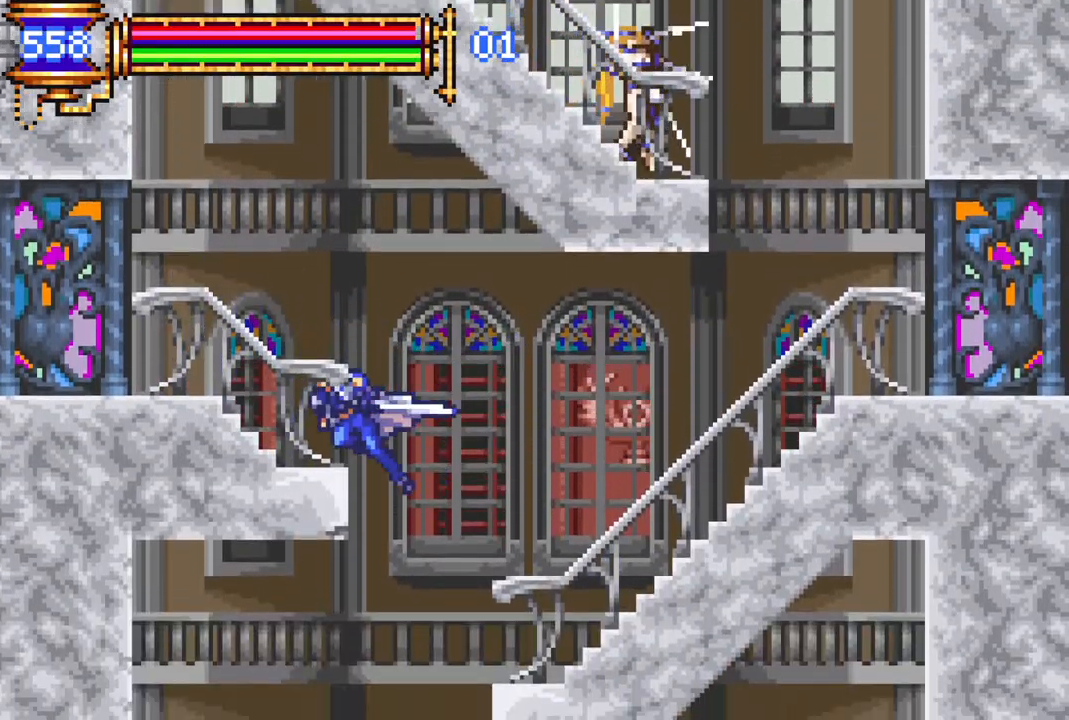
{"buttons": [], "left_stick": "center", "right_stick": "center", "events": [[317, "DPAD_LEFT", "up"], [417, "R1", "up"]]}
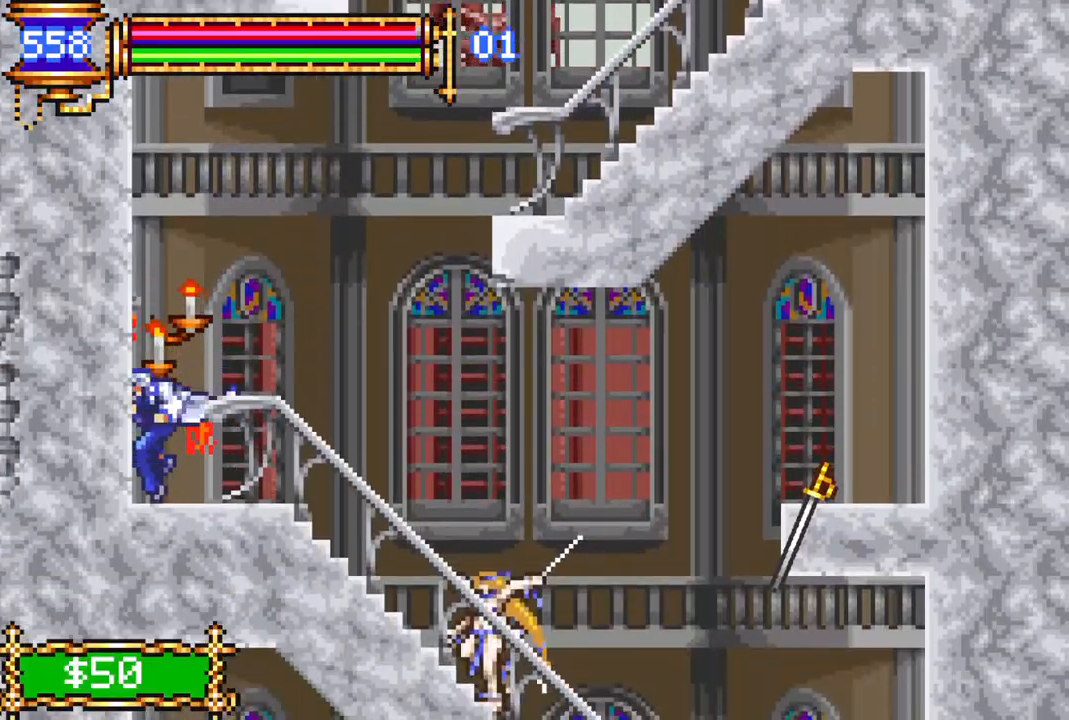
{"buttons": [], "left_stick": "center", "right_stick": "center", "events": []}